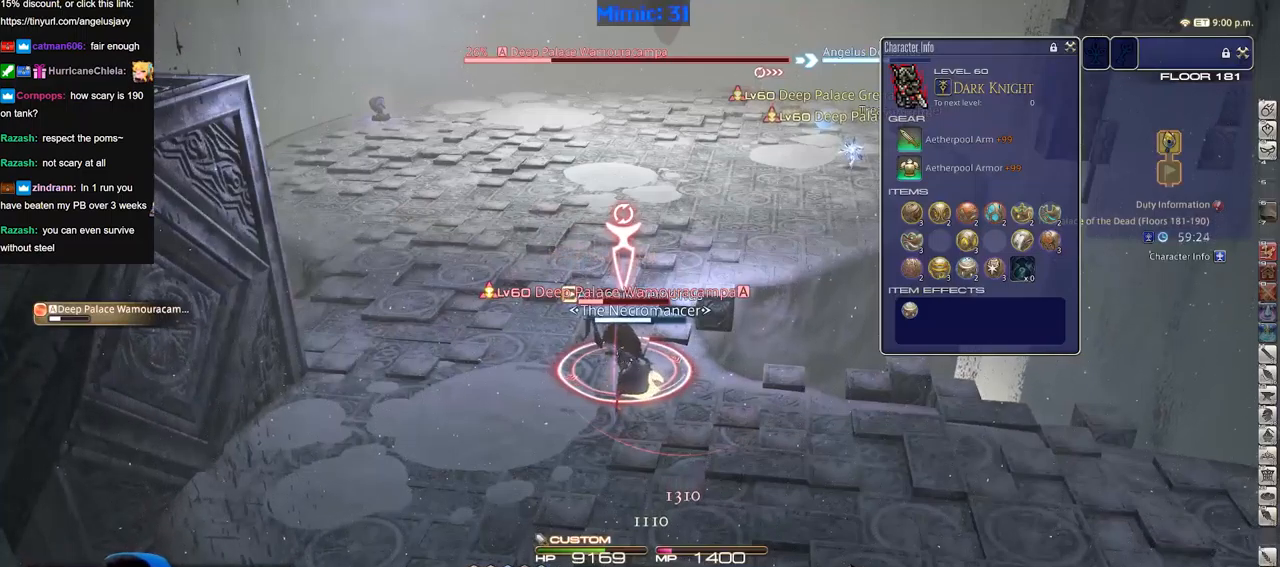
Gameplay with keyboard; each line is a JSON object with the keys held at the frame after it. "events" lists presses ("down") and releases ("up") of ".", "/", "0", "1", "2", "3", "4", "5", "6", "7", "8", "9", "a", "alt_l", "alt_r", "b", "backslash", "backspace", "c", "caps_lock", "comma", "ctrl_l", "ctrl_r", "d", "down", "e", "equals", "escape", "f", "f1", "f10", "f11", "f12", "f2", "f3", "f4", "f5", "f6", "f7", "f8", "f9", "g", "h", "i", "j", "k", "l", "lbracket", "left", "m", "minus", "n", "o", "p", "q", "quote", "r", "rbracket", "return", "right", "s", "semicolon", "shift_l", "shift_r", "space", "super", "t", "tab", "tilde", "u", "up", "v", "w", "x", "y" and "z" between this image and that frame as [ms after this image, input, new state], when the widget could be followed in between. No other keys are recorded. Mouse input is not recorded.
{"keys": [], "events": [[33, "2", "down"], [133, "2", "up"], [183, "2", "down"], [233, "2", "up"], [317, "2", "down"], [367, "2", "up"], [467, "2", "down"], [500, "2", "up"]]}
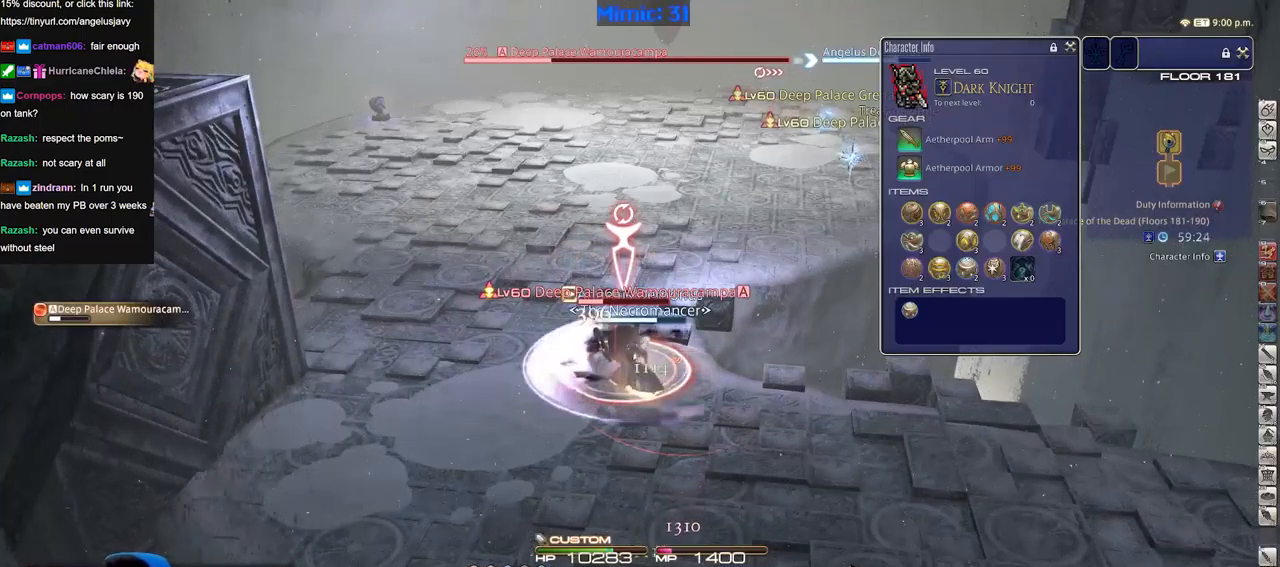
{"keys": ["rbracket"], "events": [[50, "rbracket", "down"]]}
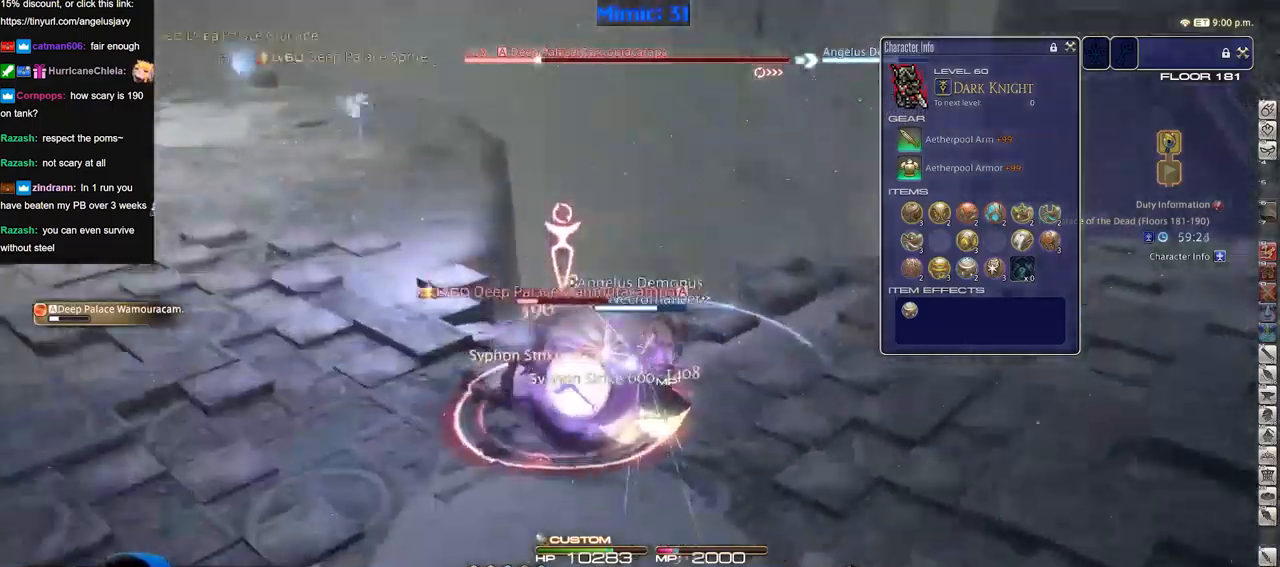
{"keys": ["rbracket"], "events": [[216, "minus", "down"], [250, "minus", "up"]]}
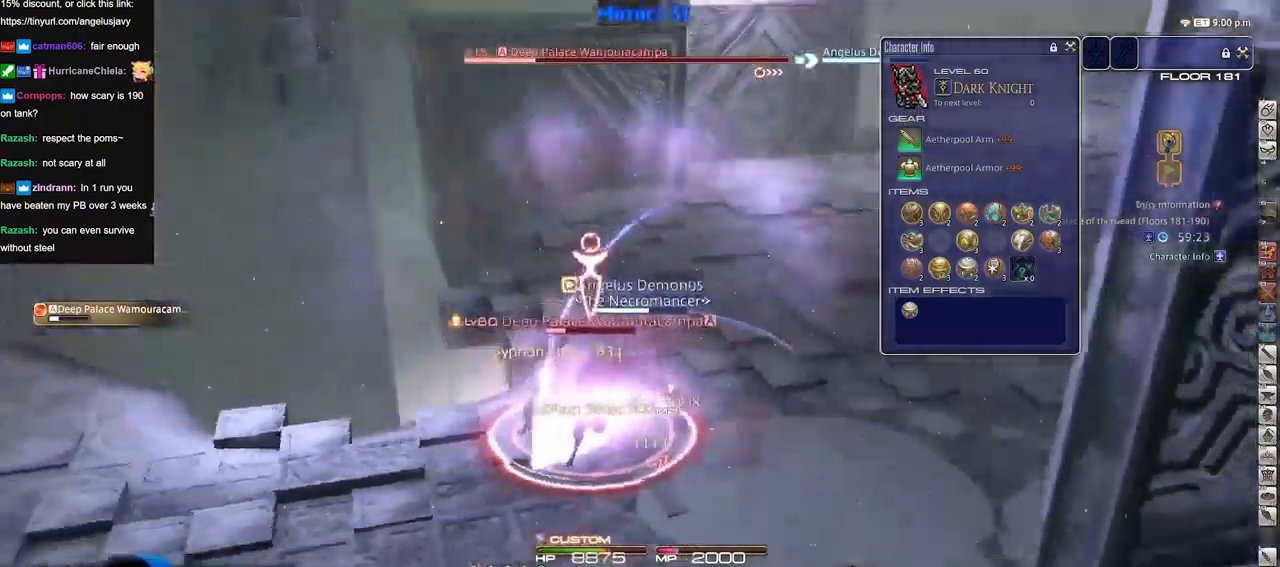
{"keys": ["rbracket"], "events": [[134, "minus", "down"], [184, "minus", "up"]]}
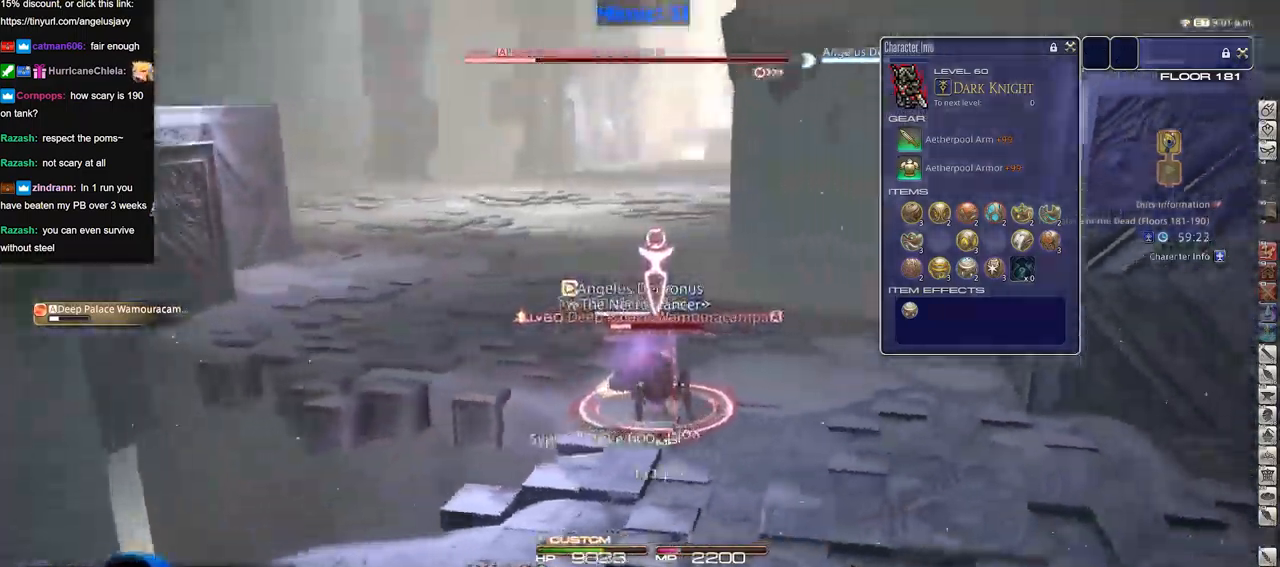
{"keys": [], "events": [[150, "rbracket", "up"], [283, "rbracket", "down"], [333, "rbracket", "up"], [383, "3", "down"], [433, "3", "up"]]}
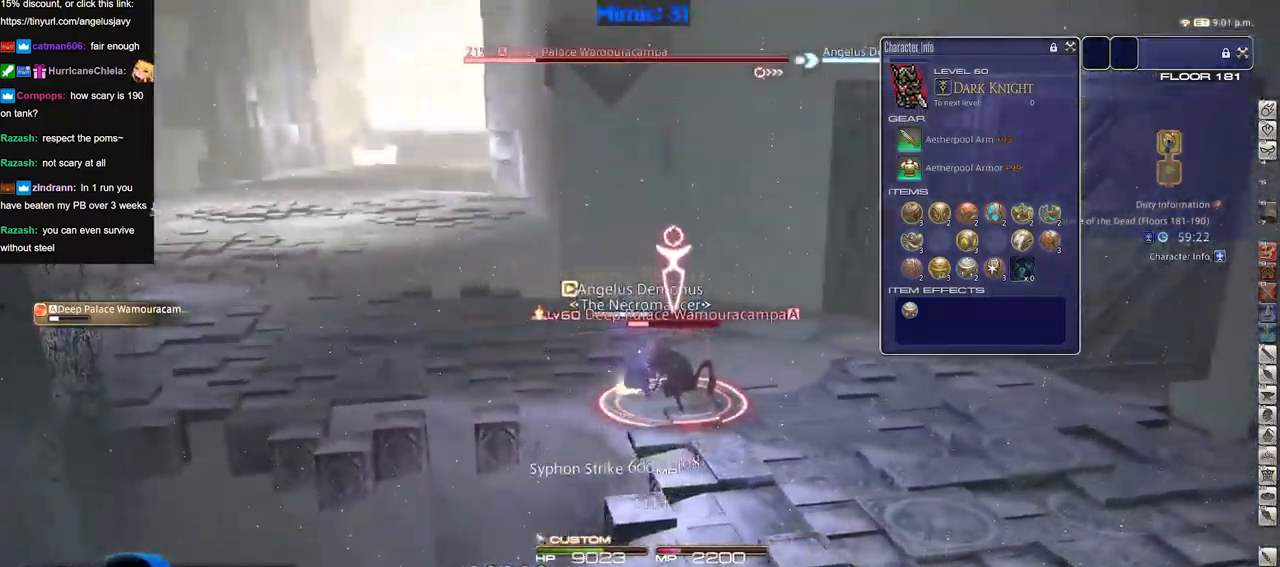
{"keys": ["3", "p"], "events": [[17, "3", "down"], [67, "3", "up"], [167, "3", "down"], [250, "3", "up"], [250, "p", "down"], [300, "3", "down"], [401, "3", "up"], [451, "3", "down"]]}
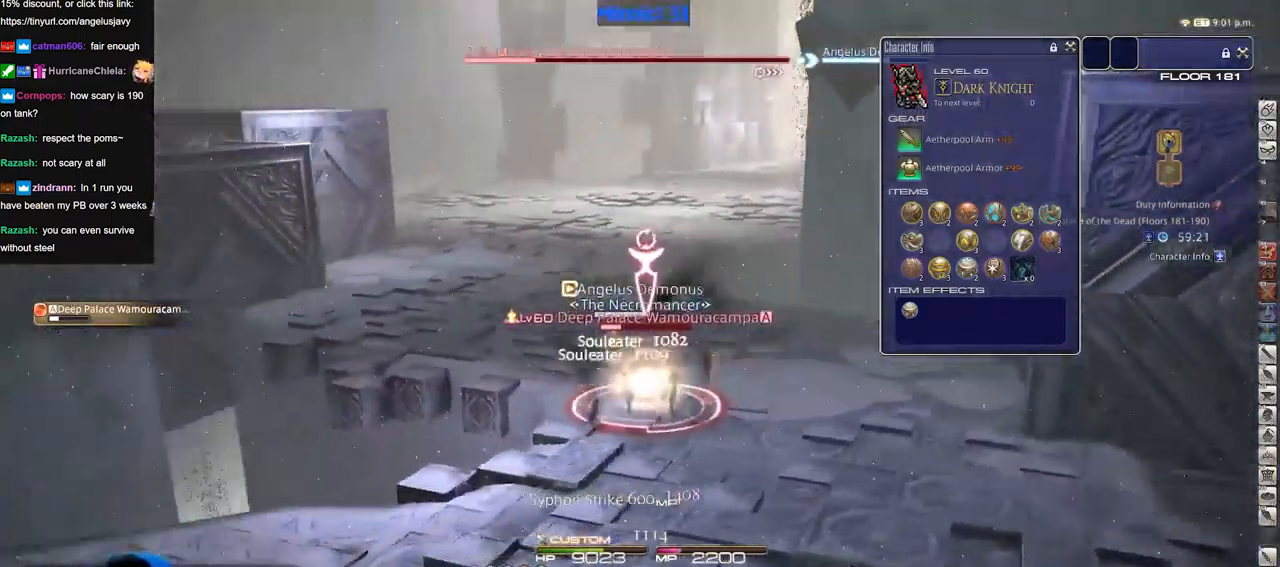
{"keys": ["p"], "events": [[33, "3", "up"], [233, "lbracket", "down"], [267, "lbracket", "up"]]}
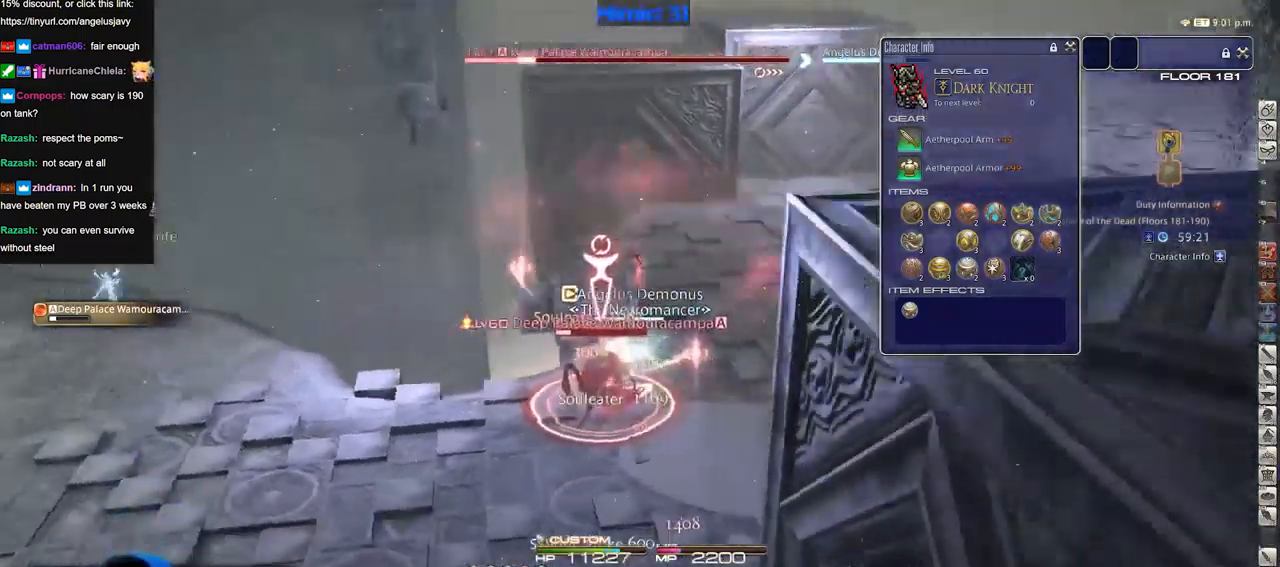
{"keys": ["p"], "events": []}
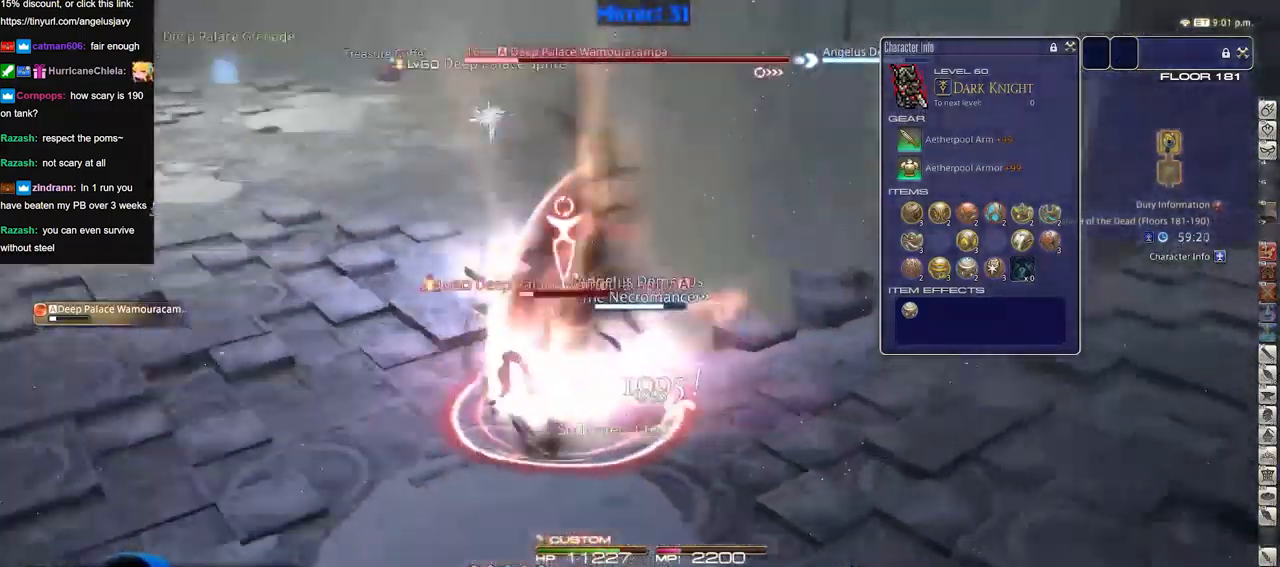
{"keys": [], "events": [[400, "p", "up"]]}
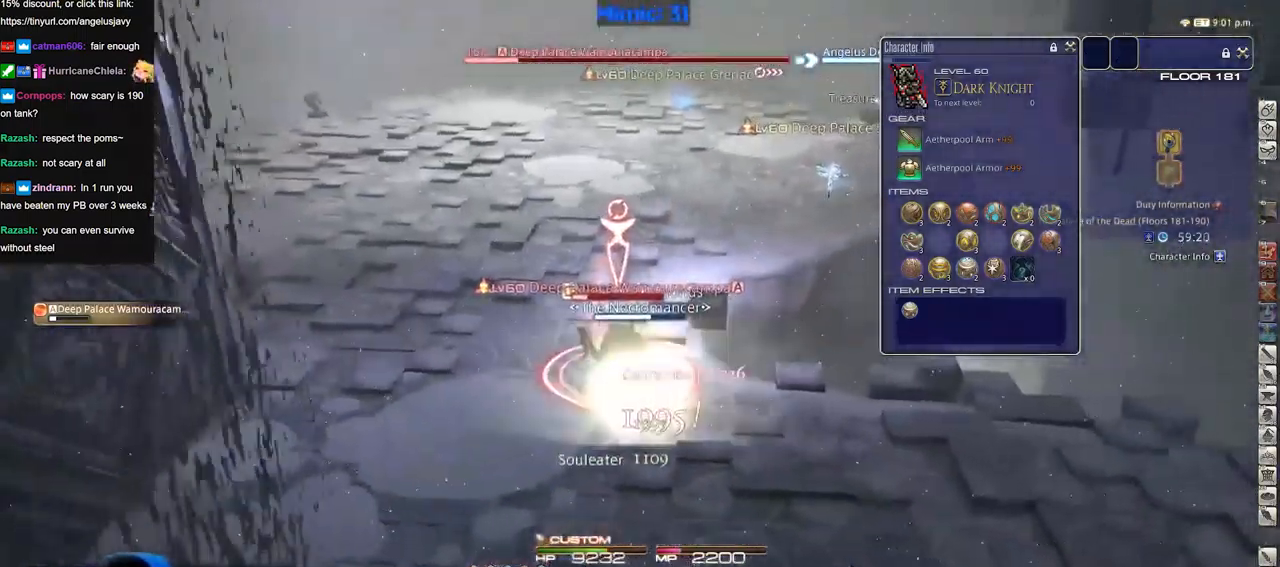
{"keys": ["1"], "events": [[134, "1", "down"], [184, "1", "up"], [234, "1", "down"], [317, "1", "up"], [367, "1", "down"], [417, "1", "up"], [501, "1", "down"]]}
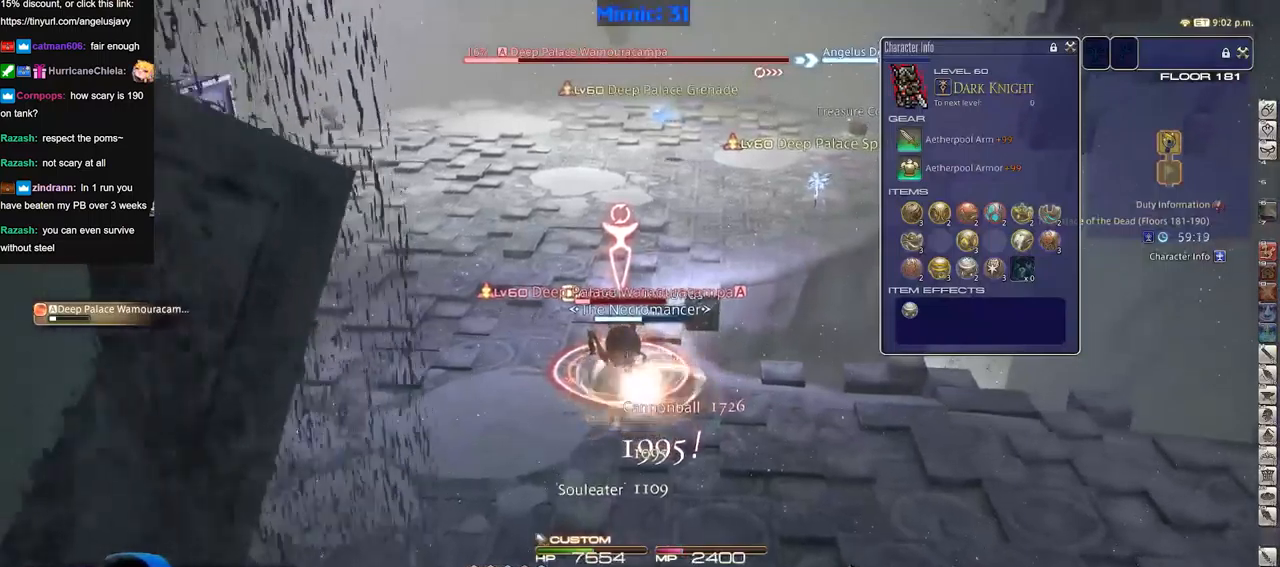
{"keys": [], "events": [[100, "1", "up"]]}
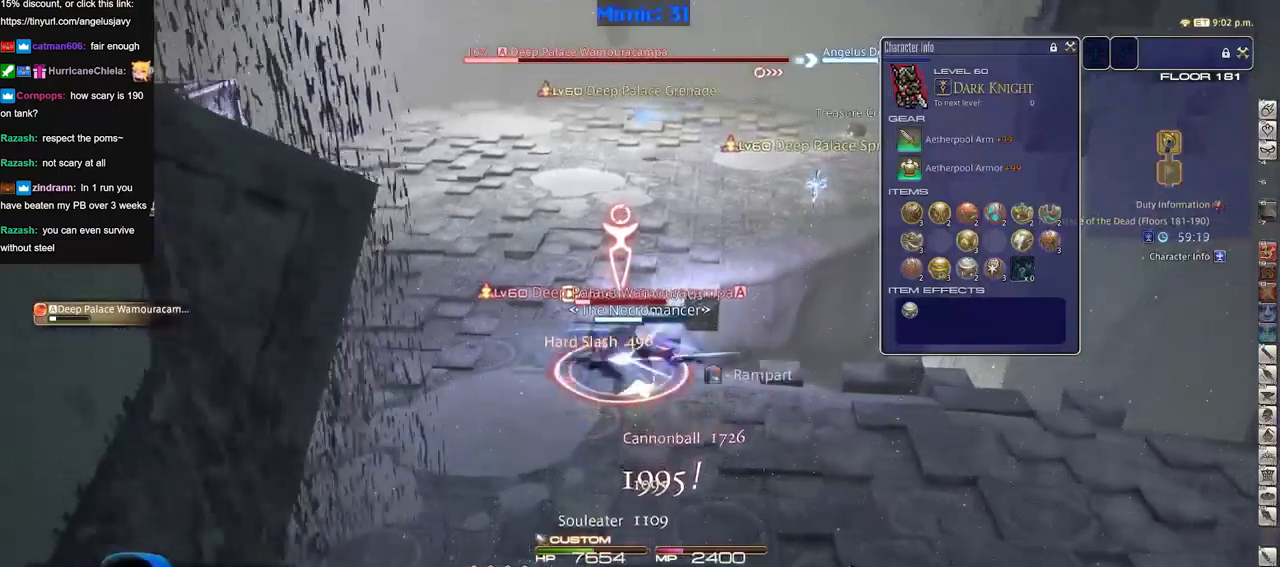
{"keys": [], "events": []}